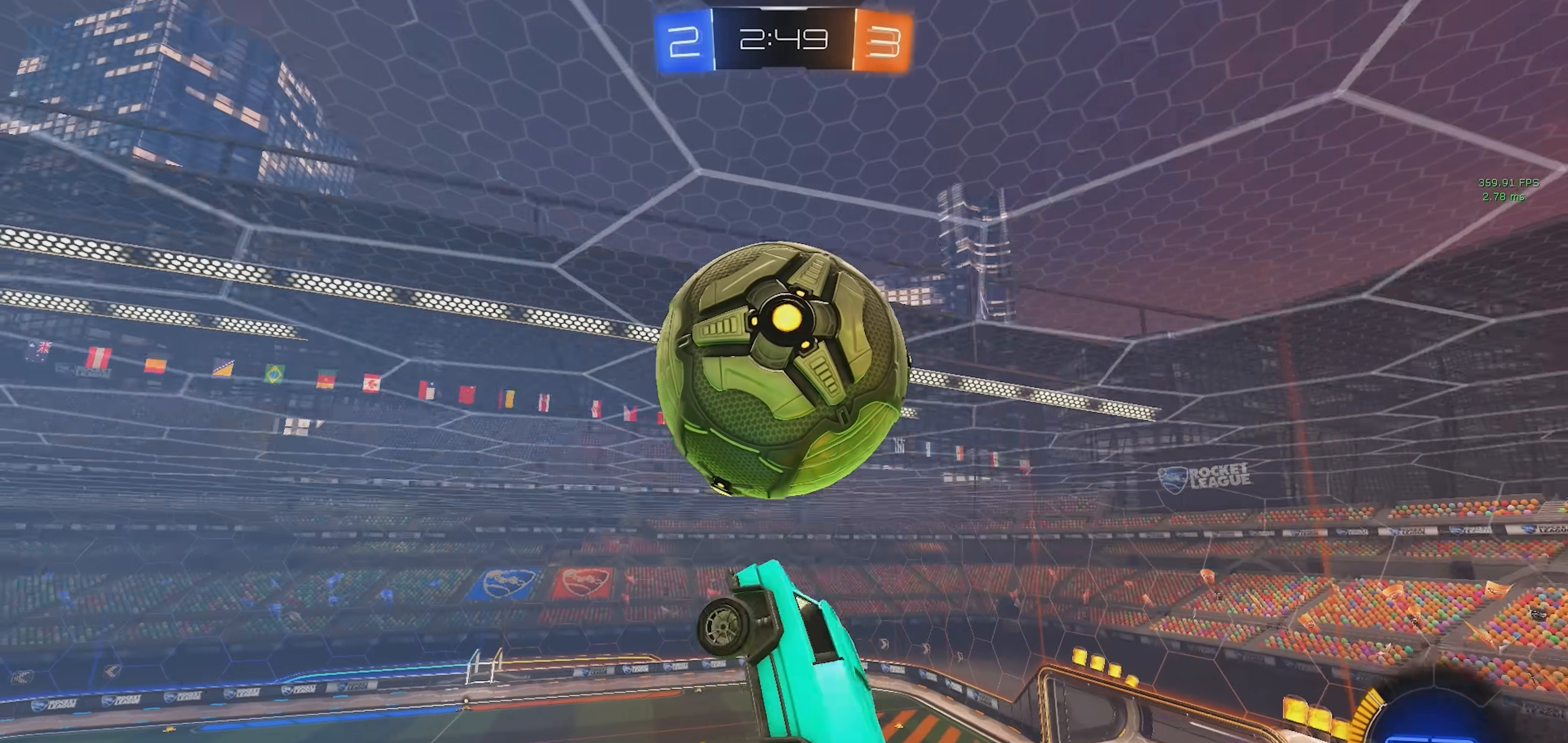
Gameplay with a controller (PlayStation layout); each line is a JSON object with the inputs held at the frame after it. "events" lists button and stick changes between this image and that frame as [ms after this image, input, new state], when the widget could be followed in between. Not read: R2 R3 right_stick.
{"buttons": ["R1"], "left_stick": "down", "events": [[33, "R1", "down"], [233, "R1", "up"], [267, "SQUARE", "up"], [383, "R1", "down"]]}
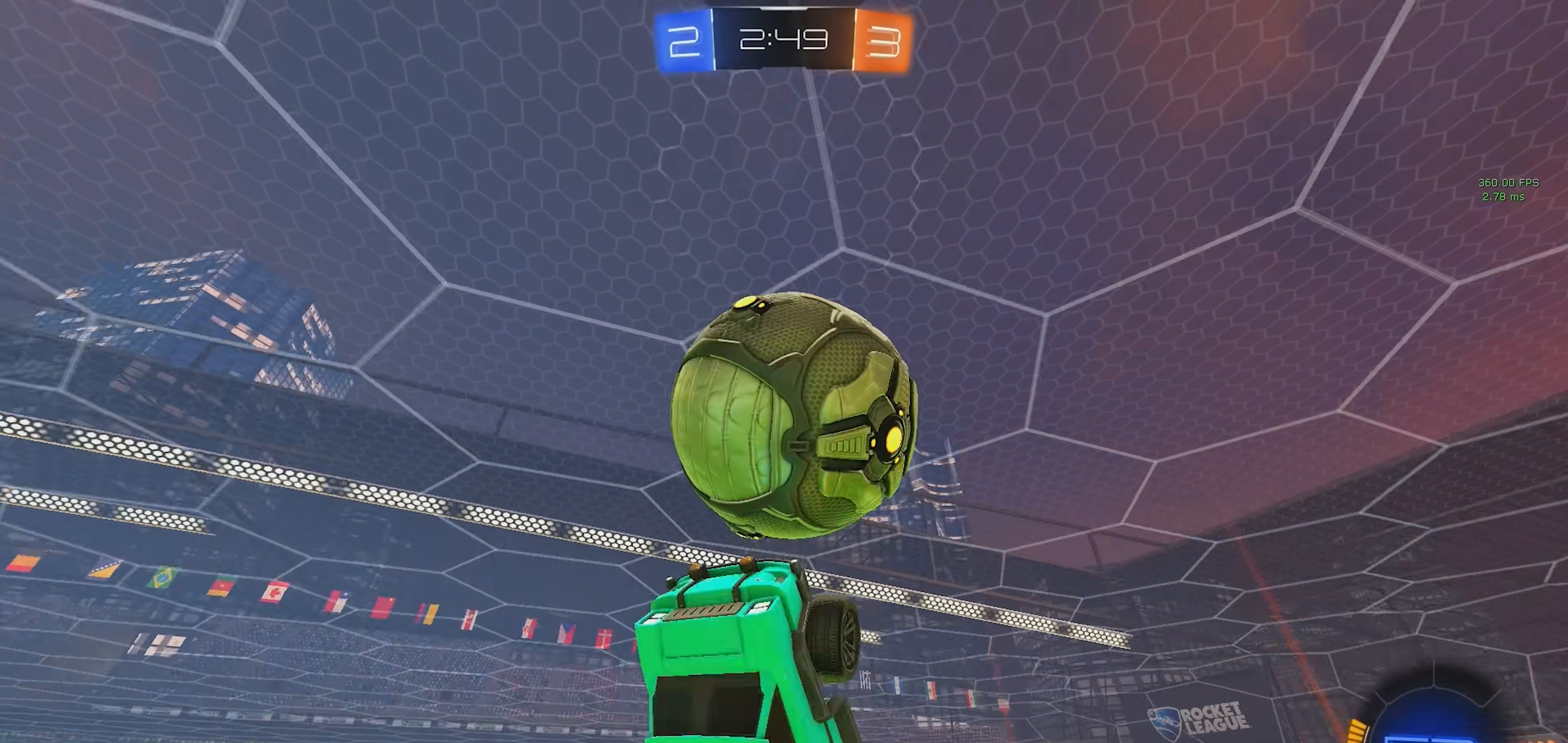
{"buttons": ["L1"], "left_stick": "up-right", "events": [[67, "left_stick", "center"], [233, "R1", "up"], [250, "left_stick", "down"], [317, "CROSS", "down"], [367, "L1", "down"], [400, "CROSS", "up"], [400, "left_stick", "up"], [500, "left_stick", "up-right"]]}
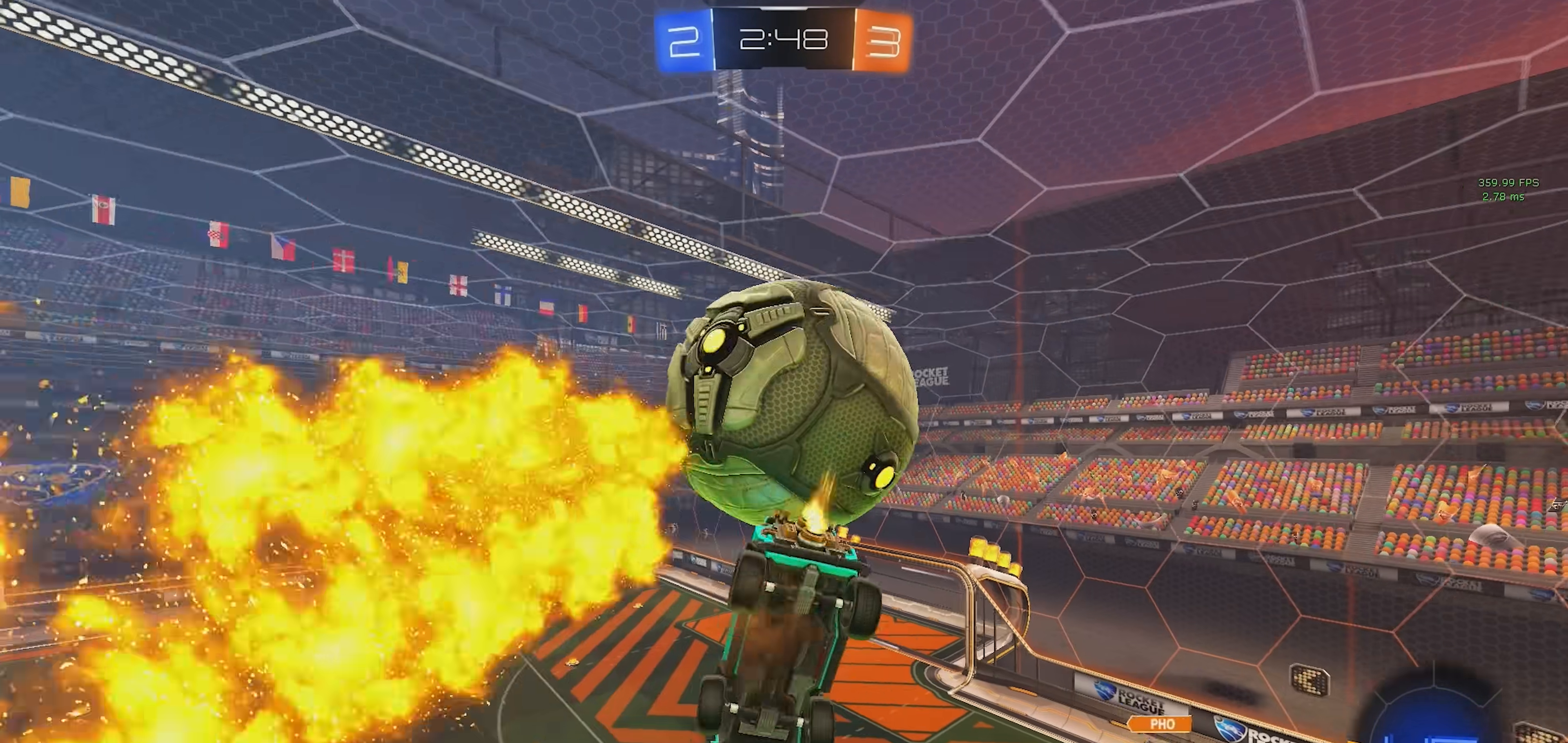
{"buttons": ["SQUARE"], "left_stick": "up", "events": [[17, "L1", "up"], [17, "R1", "down"], [17, "left_stick", "right"], [67, "left_stick", "center"], [167, "left_stick", "up-right"], [200, "SQUARE", "down"], [383, "R1", "up"], [383, "left_stick", "up"]]}
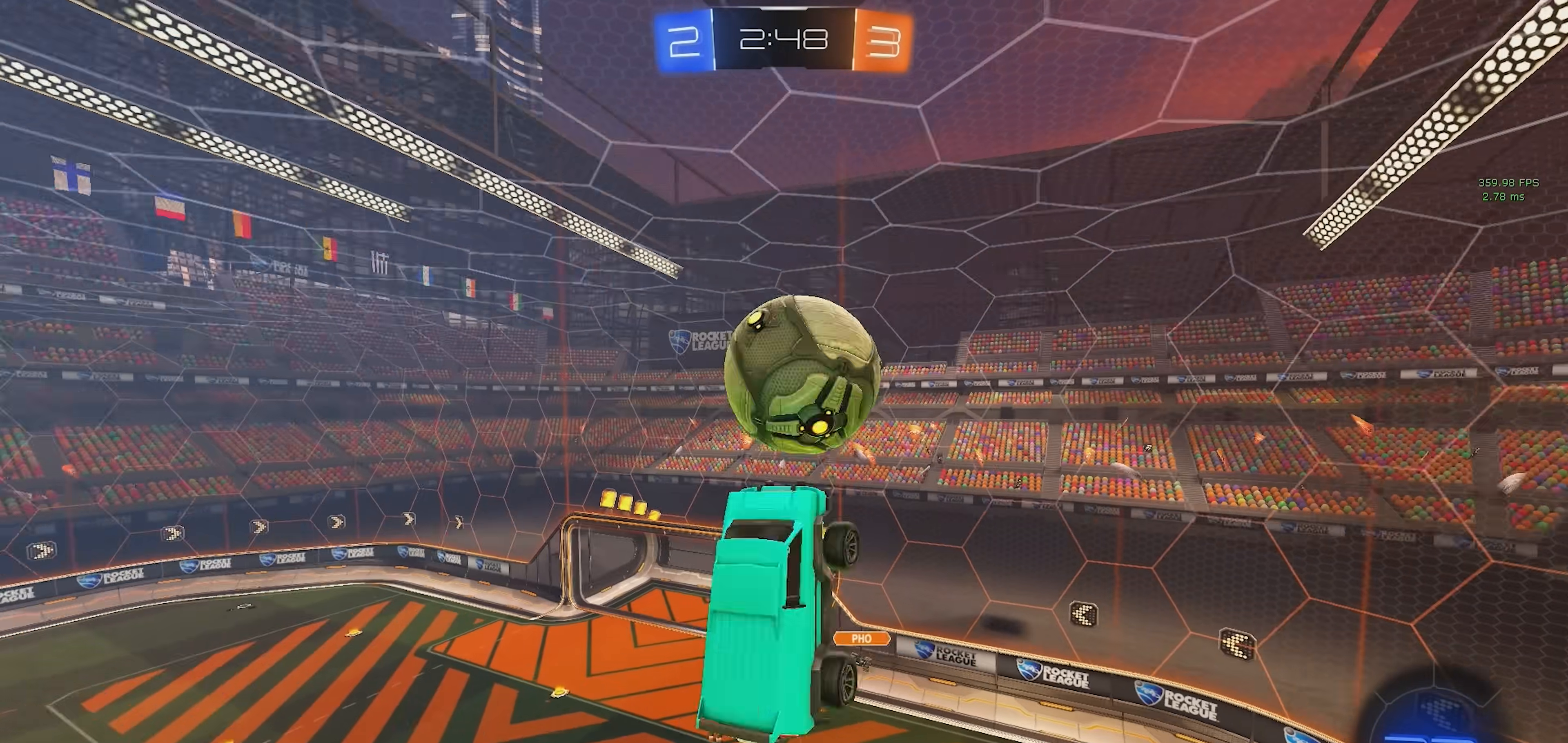
{"buttons": ["SQUARE", "R1"], "left_stick": "down", "events": [[100, "left_stick", "left"], [200, "left_stick", "down-left"], [300, "left_stick", "down"], [367, "R1", "down"]]}
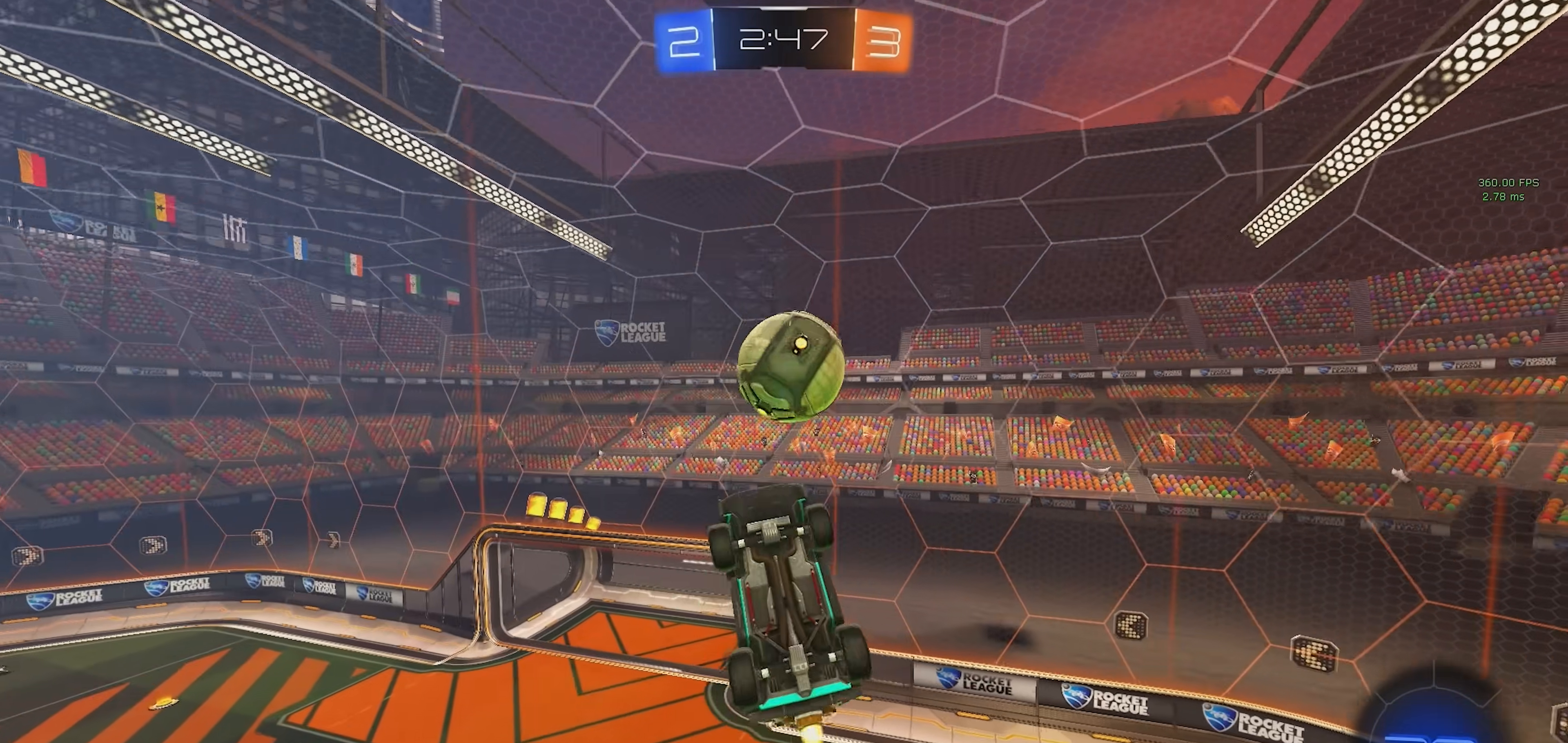
{"buttons": ["SQUARE"], "left_stick": "up-right", "events": [[67, "left_stick", "right"], [250, "left_stick", "down-right"], [350, "left_stick", "right"], [433, "R1", "up"], [467, "left_stick", "up-right"]]}
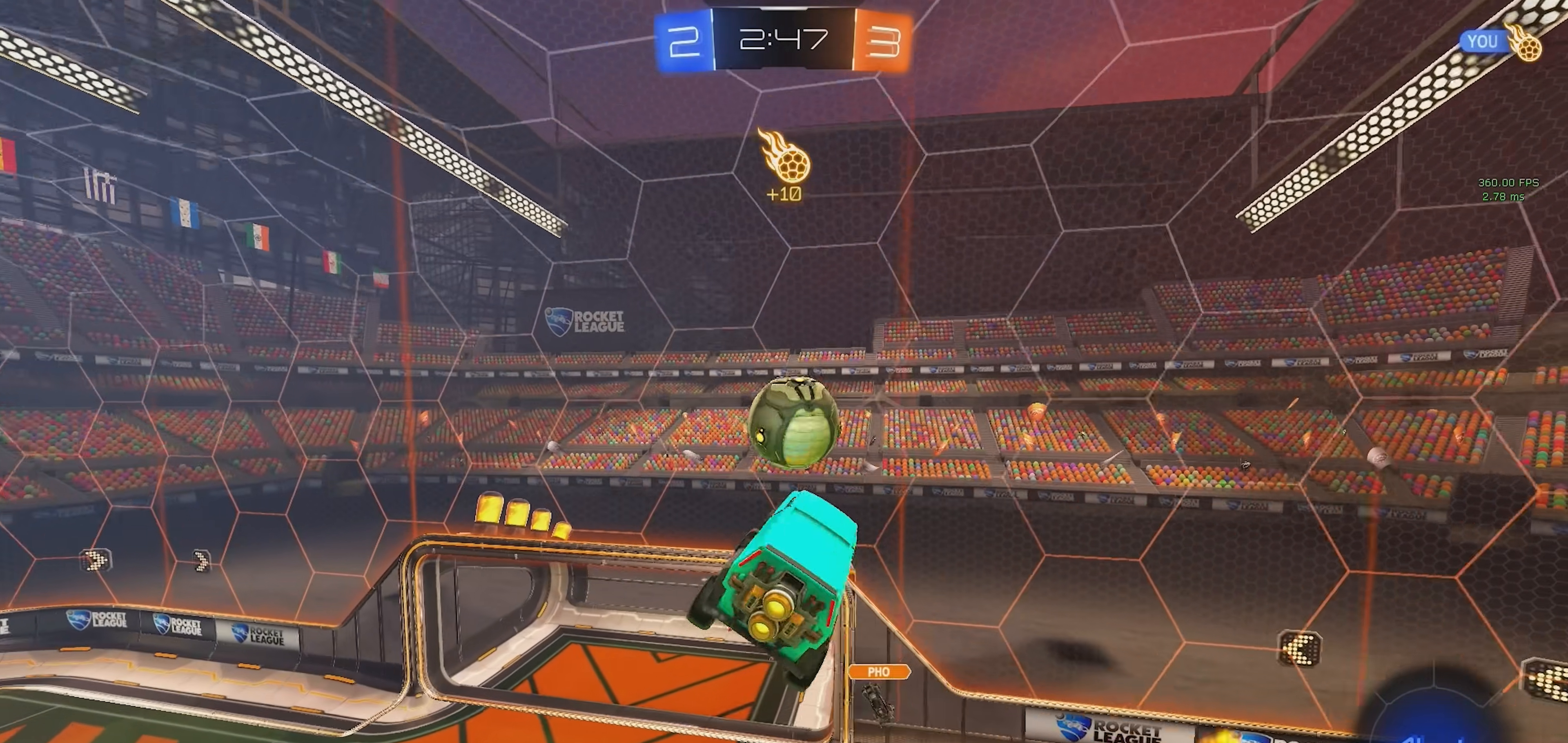
{"buttons": ["R1"], "left_stick": "down-left", "events": [[100, "left_stick", "right"], [183, "R1", "down"], [233, "left_stick", "center"], [300, "left_stick", "down-right"], [317, "R1", "up"], [433, "left_stick", "down-left"], [483, "R1", "down"], [483, "SQUARE", "up"]]}
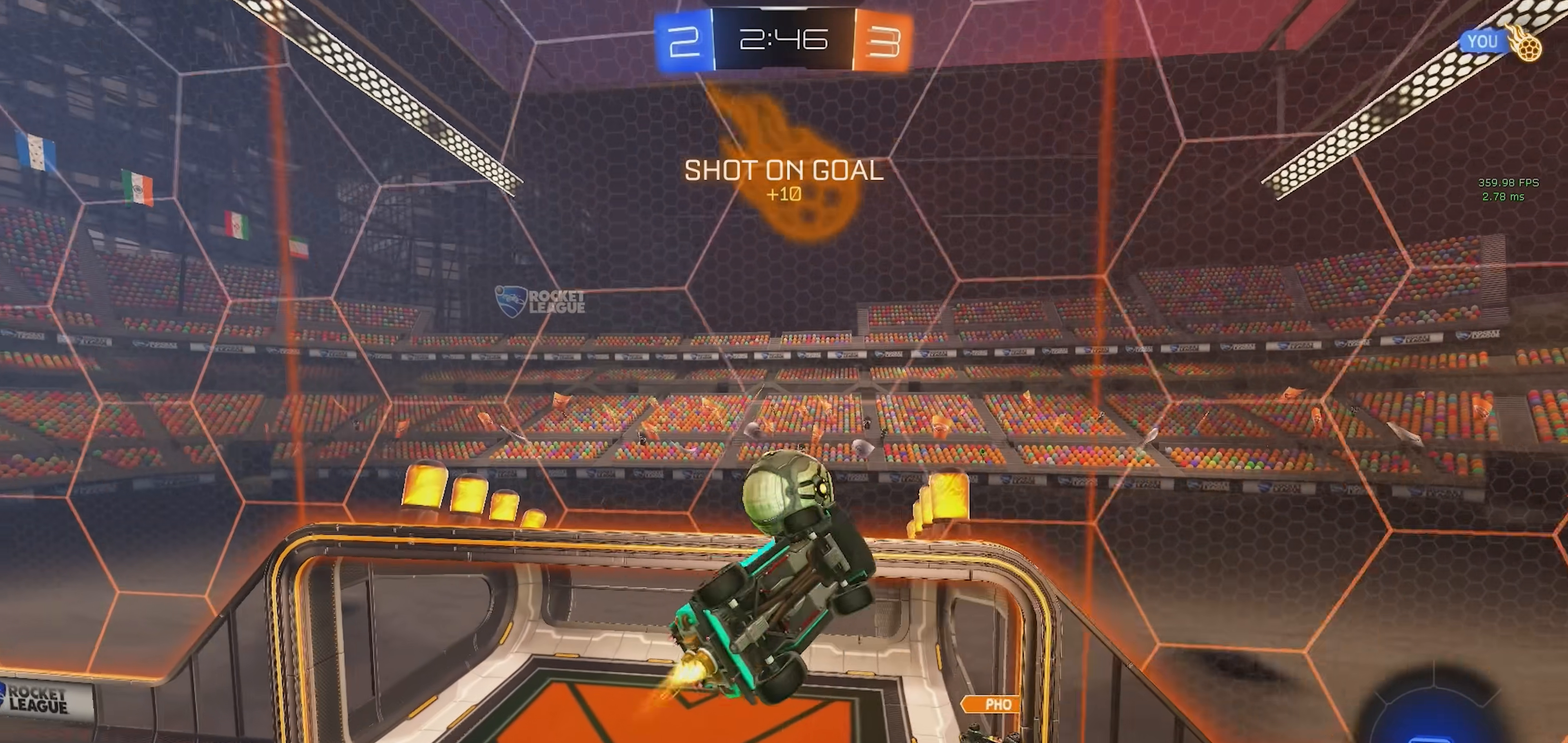
{"buttons": ["SQUARE"], "left_stick": "left", "events": [[33, "left_stick", "left"], [250, "SQUARE", "down"], [317, "R1", "up"]]}
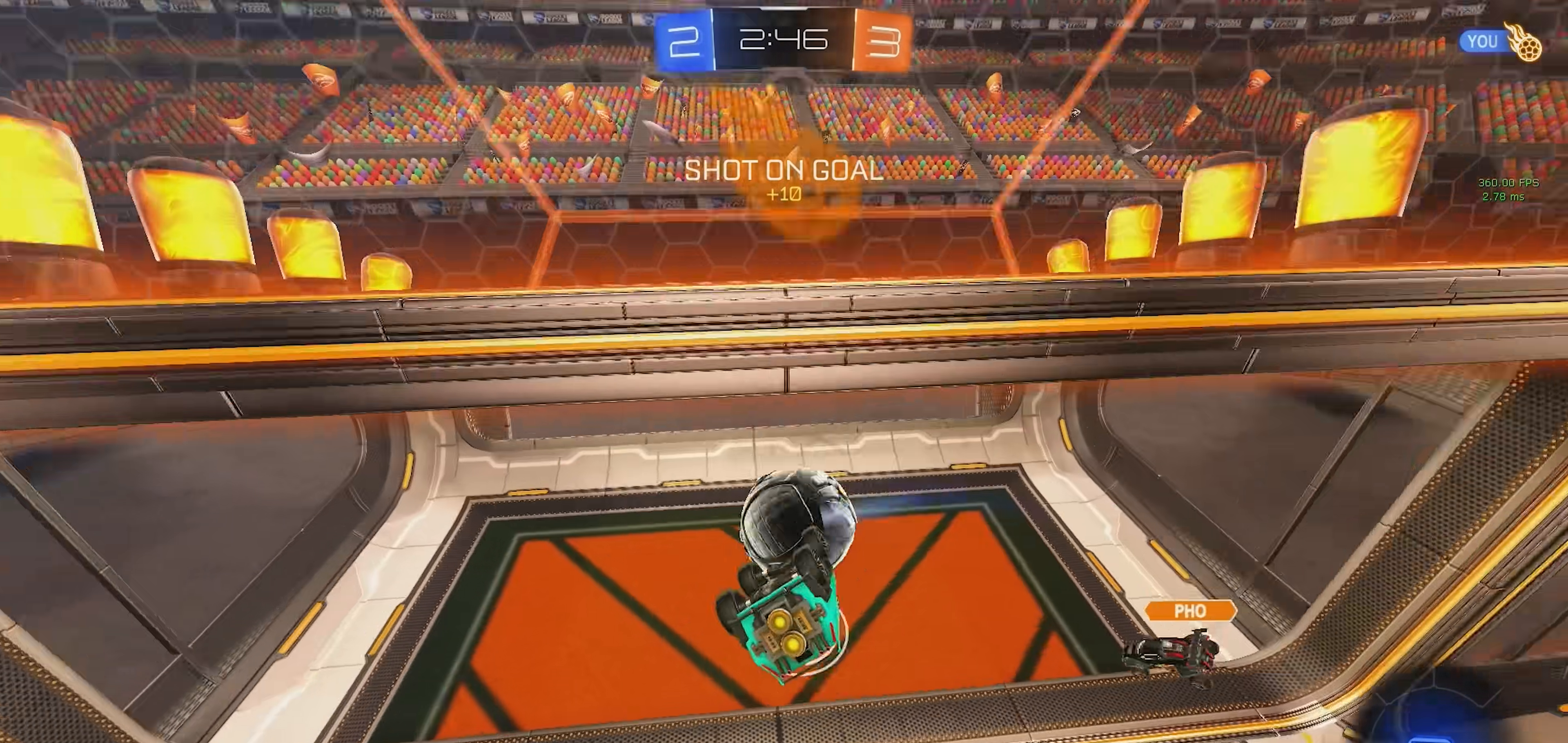
{"buttons": [], "left_stick": "up-left", "events": [[33, "SQUARE", "up"], [150, "TRIANGLE", "down"], [267, "TRIANGLE", "up"], [333, "left_stick", "up-left"]]}
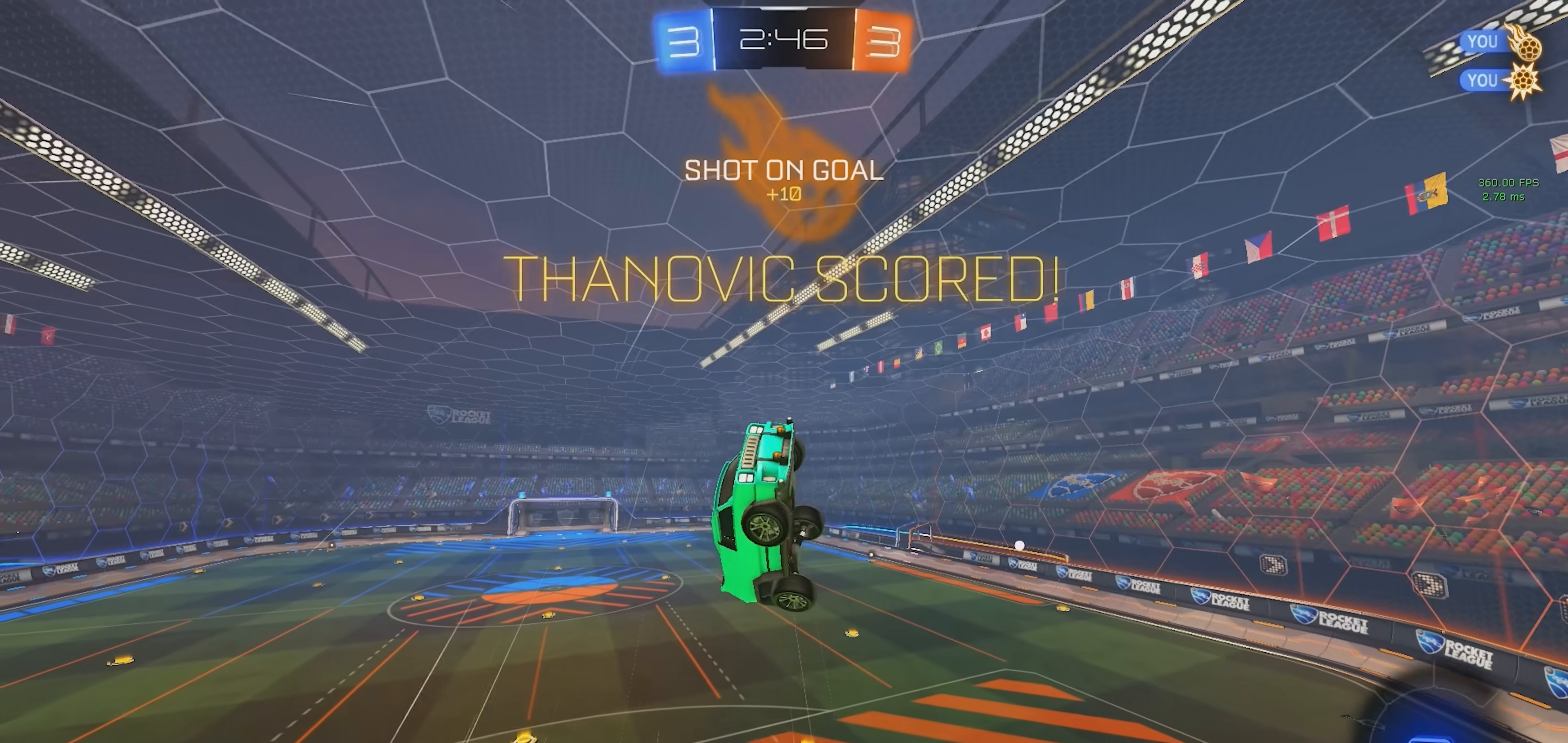
{"buttons": ["SQUARE", "R1"], "left_stick": "left", "events": [[117, "left_stick", "left"], [250, "SQUARE", "down"], [300, "left_stick", "down"], [333, "R1", "down"], [400, "left_stick", "center"], [450, "left_stick", "left"]]}
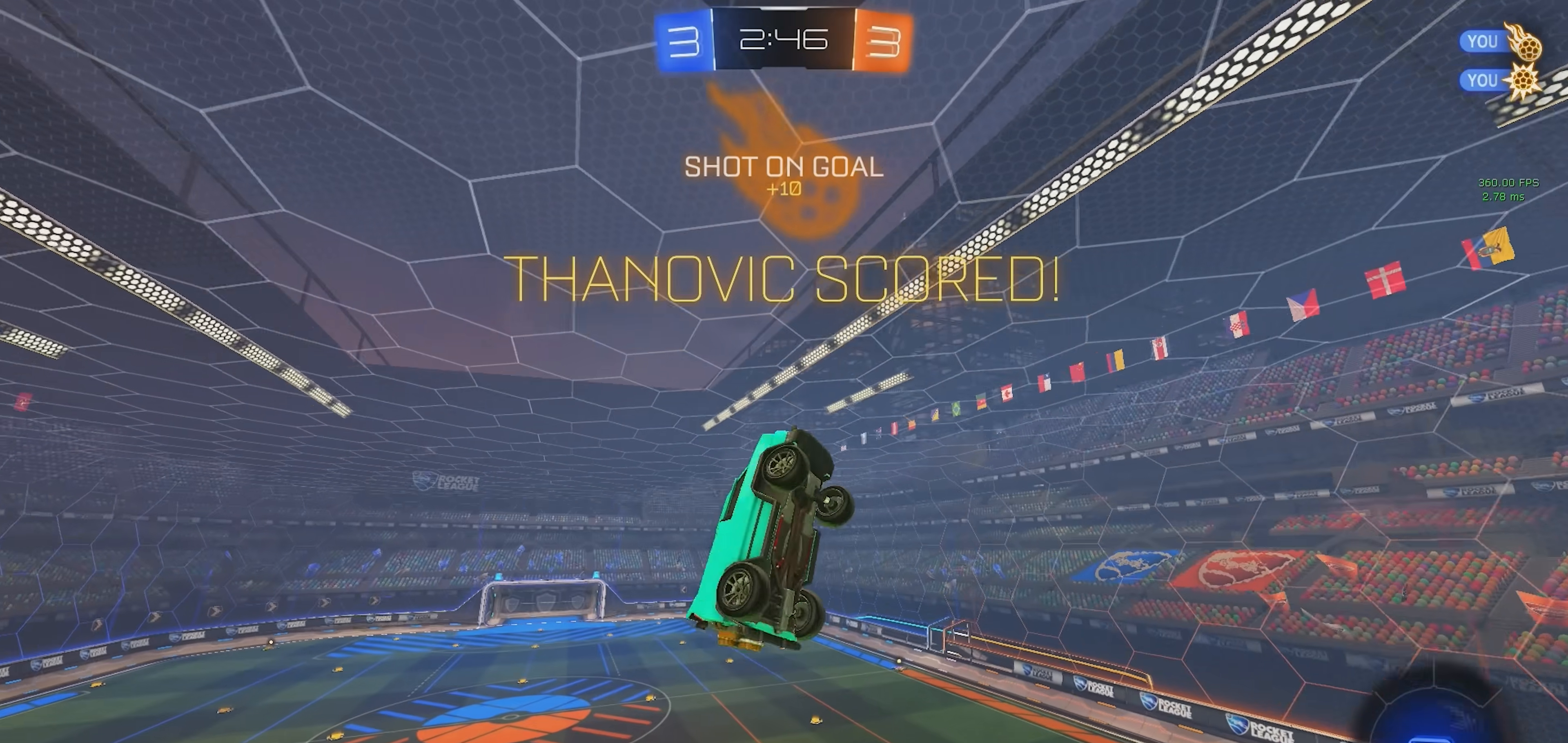
{"buttons": [], "left_stick": "left", "events": [[400, "R1", "up"], [433, "SQUARE", "up"]]}
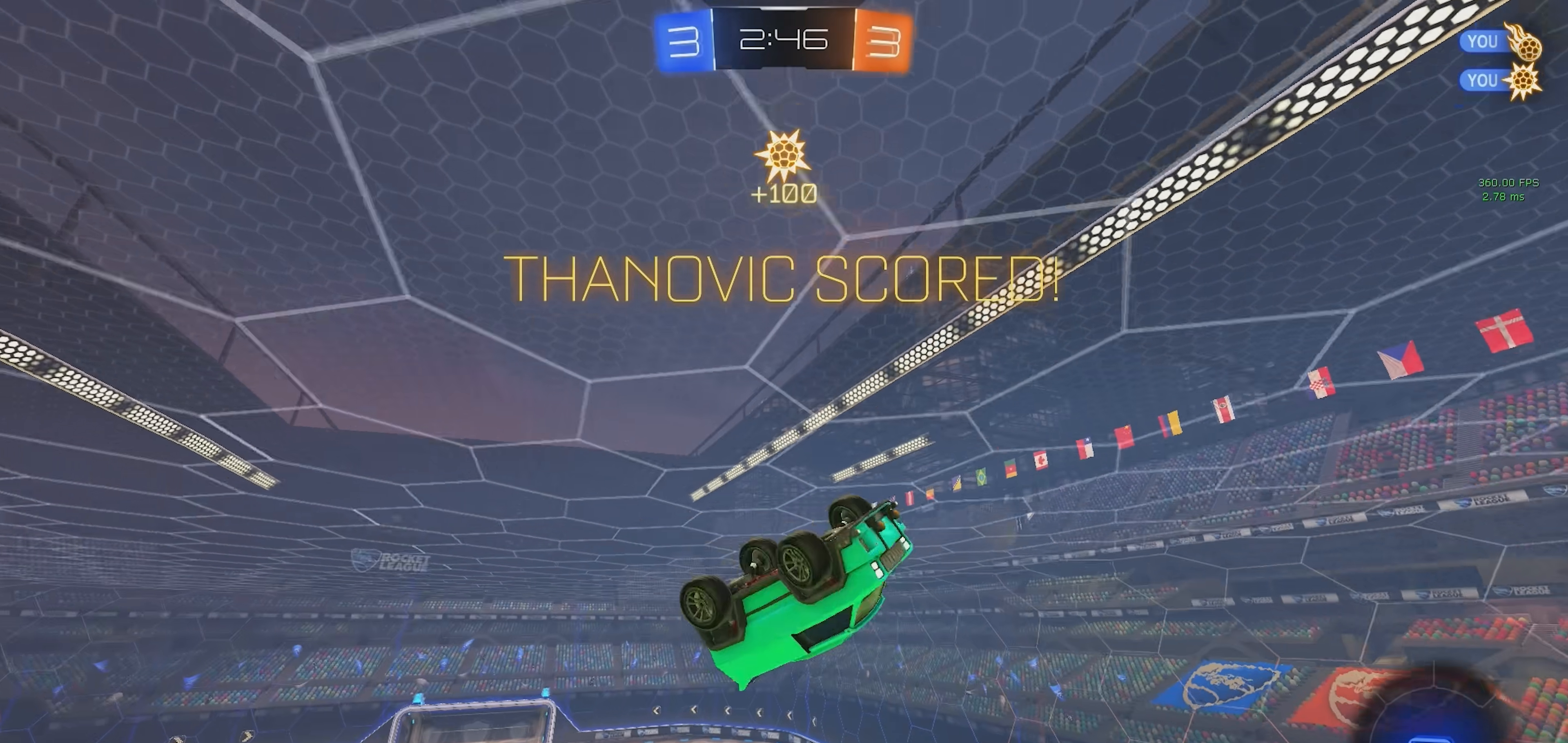
{"buttons": ["CROSS"], "left_stick": "down-left", "events": [[150, "left_stick", "right"], [383, "left_stick", "center"], [450, "CROSS", "down"], [450, "left_stick", "down-left"]]}
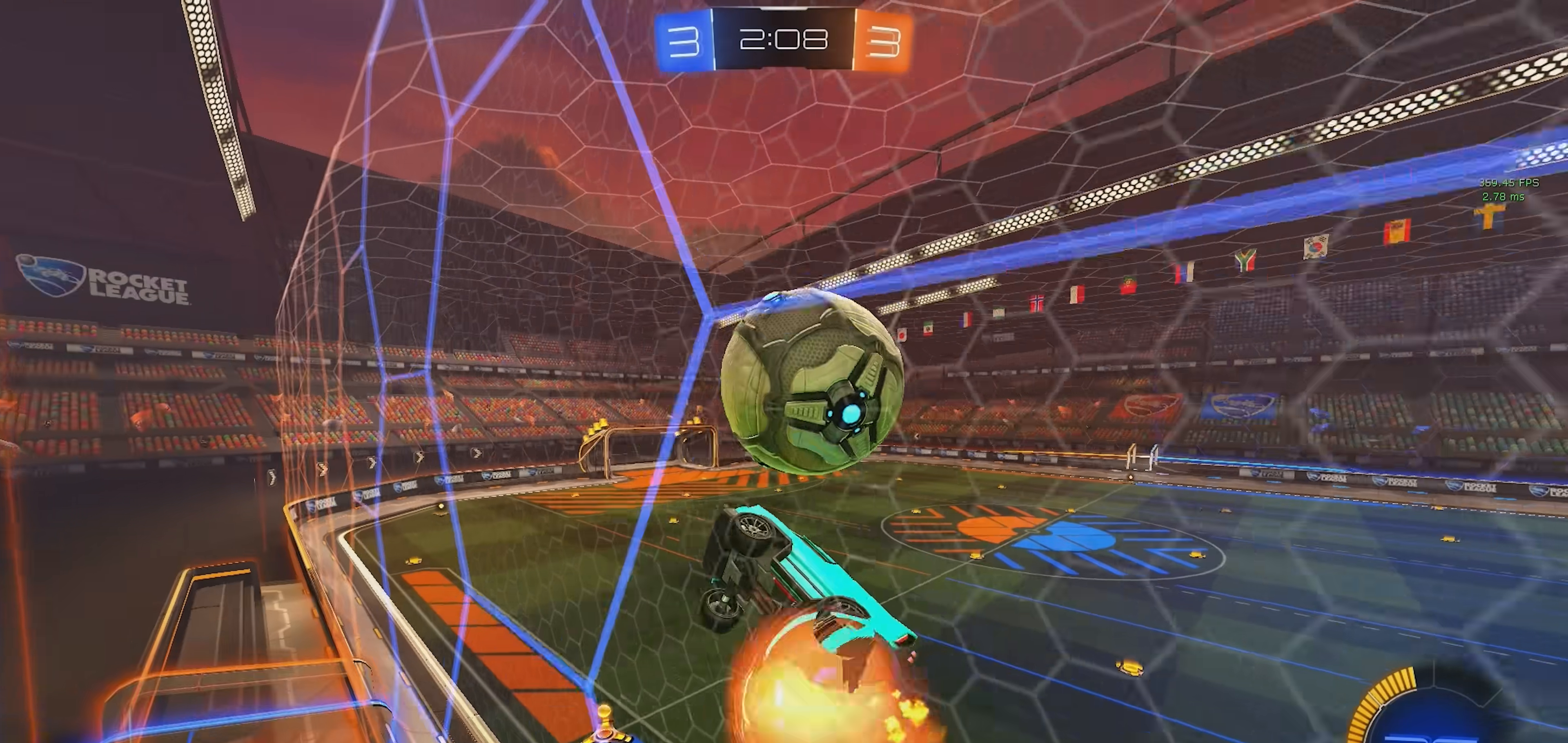
{"buttons": ["R1"], "left_stick": "down", "events": [[17, "SQUARE", "down"], [83, "CROSS", "up"], [333, "left_stick", "right"], [400, "R1", "down"], [433, "left_stick", "down"], [500, "SQUARE", "up"]]}
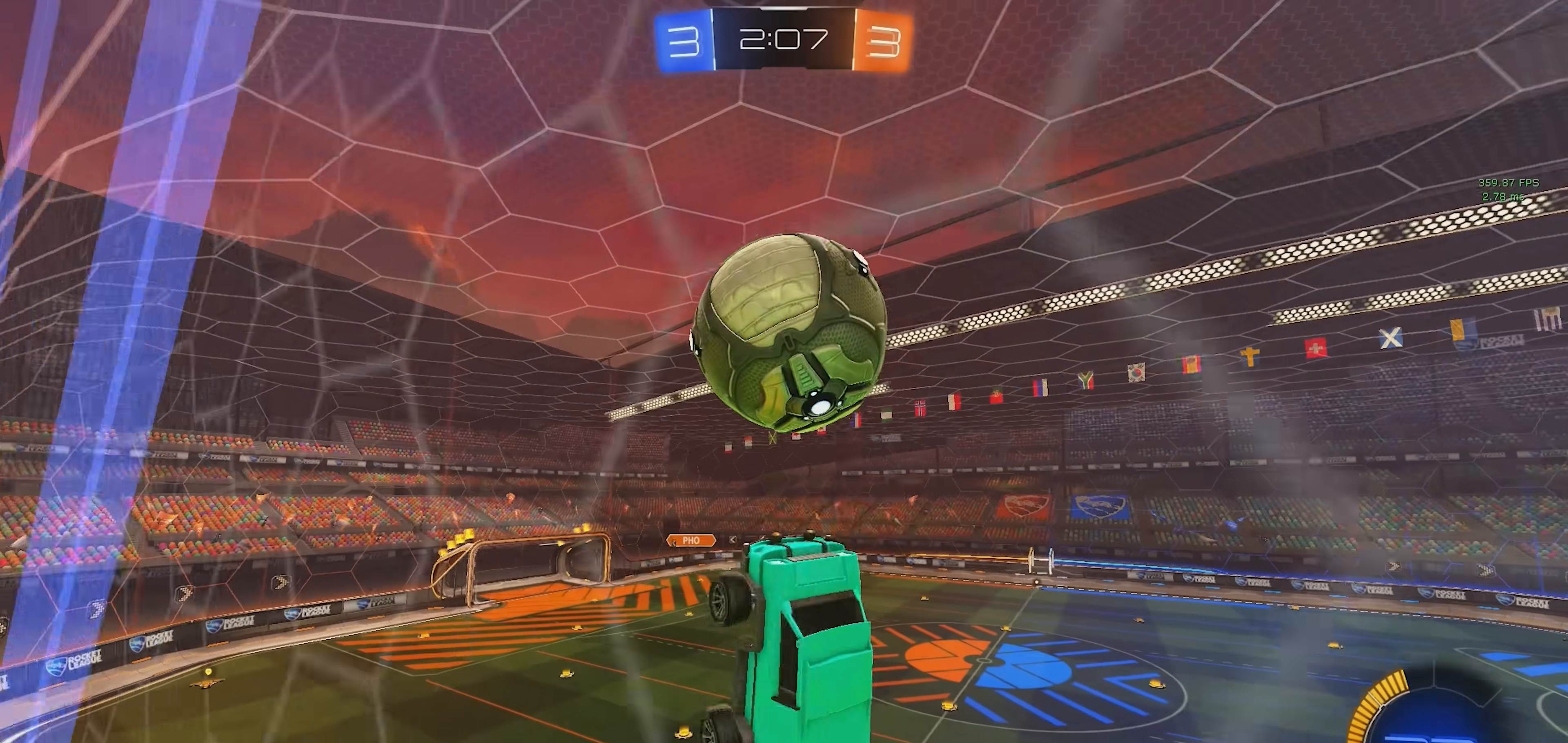
{"buttons": [], "left_stick": "center", "events": [[67, "left_stick", "center"], [200, "left_stick", "down"], [350, "left_stick", "center"], [500, "R1", "up"]]}
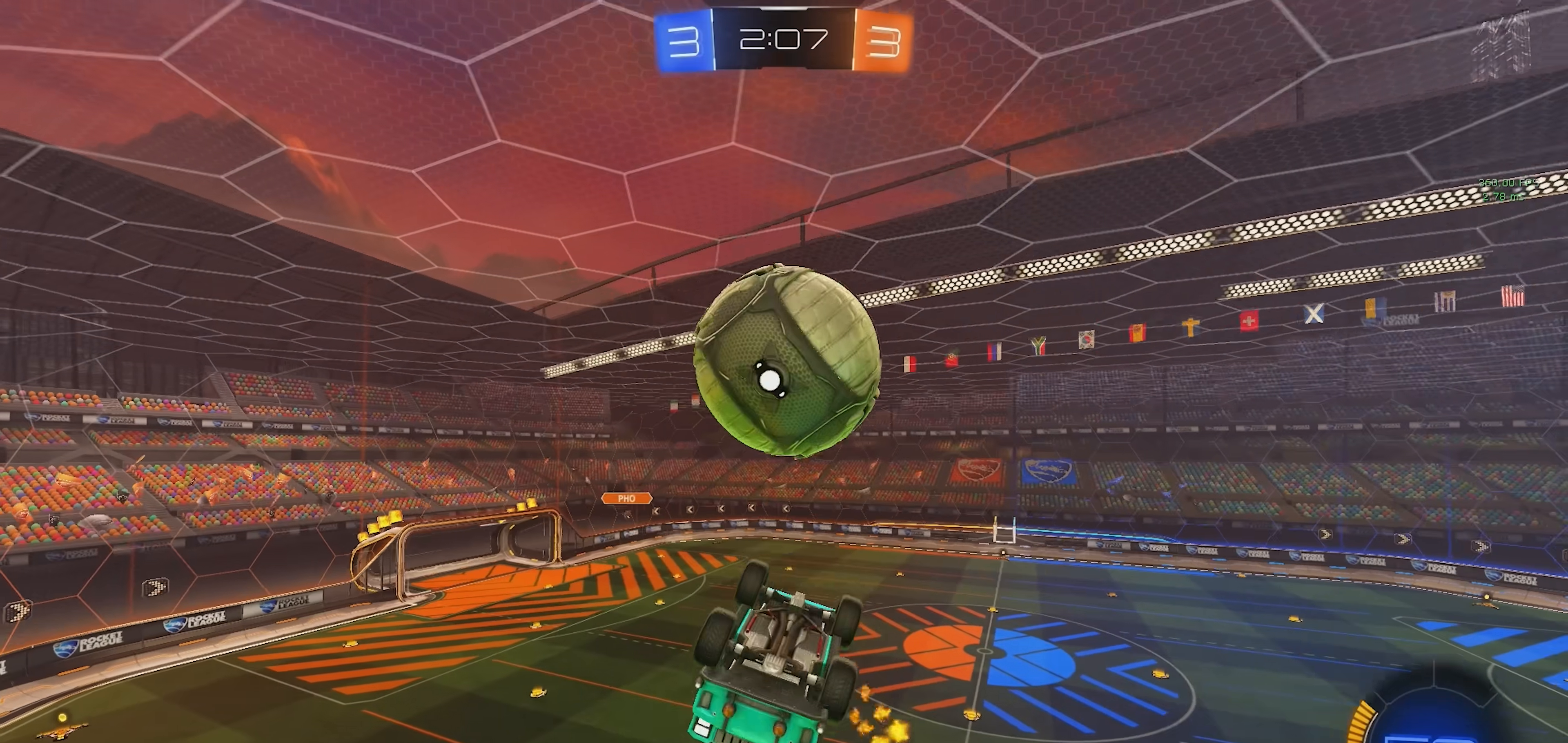
{"buttons": ["R1"], "left_stick": "up-left", "events": [[33, "CROSS", "down"], [33, "left_stick", "down"], [133, "CROSS", "up"], [167, "left_stick", "up"], [267, "left_stick", "up-left"], [333, "R1", "down"]]}
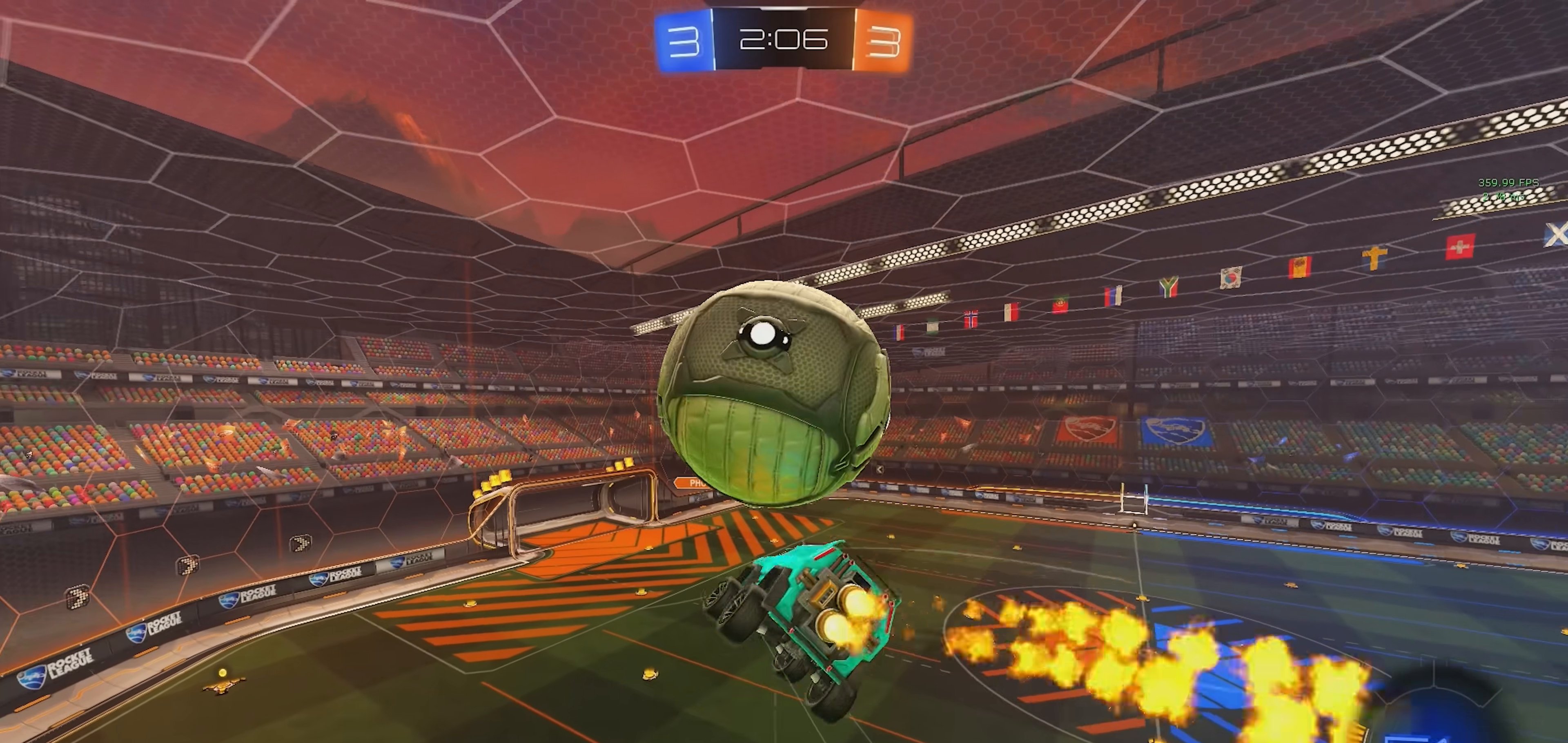
{"buttons": ["SQUARE", "R1"], "left_stick": "down-left", "events": [[33, "left_stick", "center"], [100, "left_stick", "up-left"], [167, "R1", "up"], [200, "SQUARE", "down"], [200, "left_stick", "right"], [300, "left_stick", "up-left"], [417, "left_stick", "down-left"], [450, "R1", "down"]]}
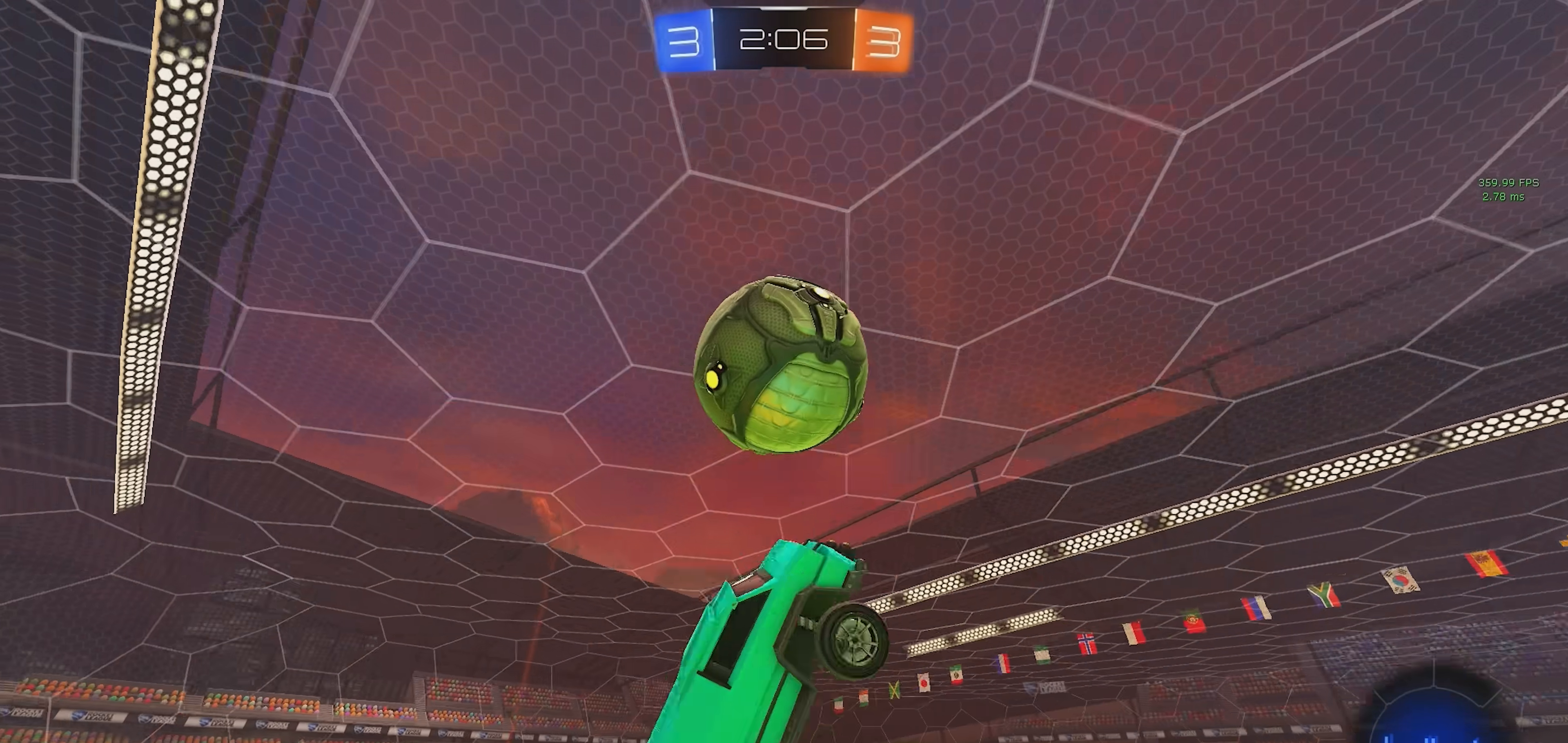
{"buttons": ["SQUARE", "R1"], "left_stick": "left", "events": [[133, "left_stick", "center"], [167, "R1", "up"], [233, "left_stick", "down-right"], [317, "R1", "down"], [367, "left_stick", "left"], [433, "L1", "down"], [483, "L1", "up"]]}
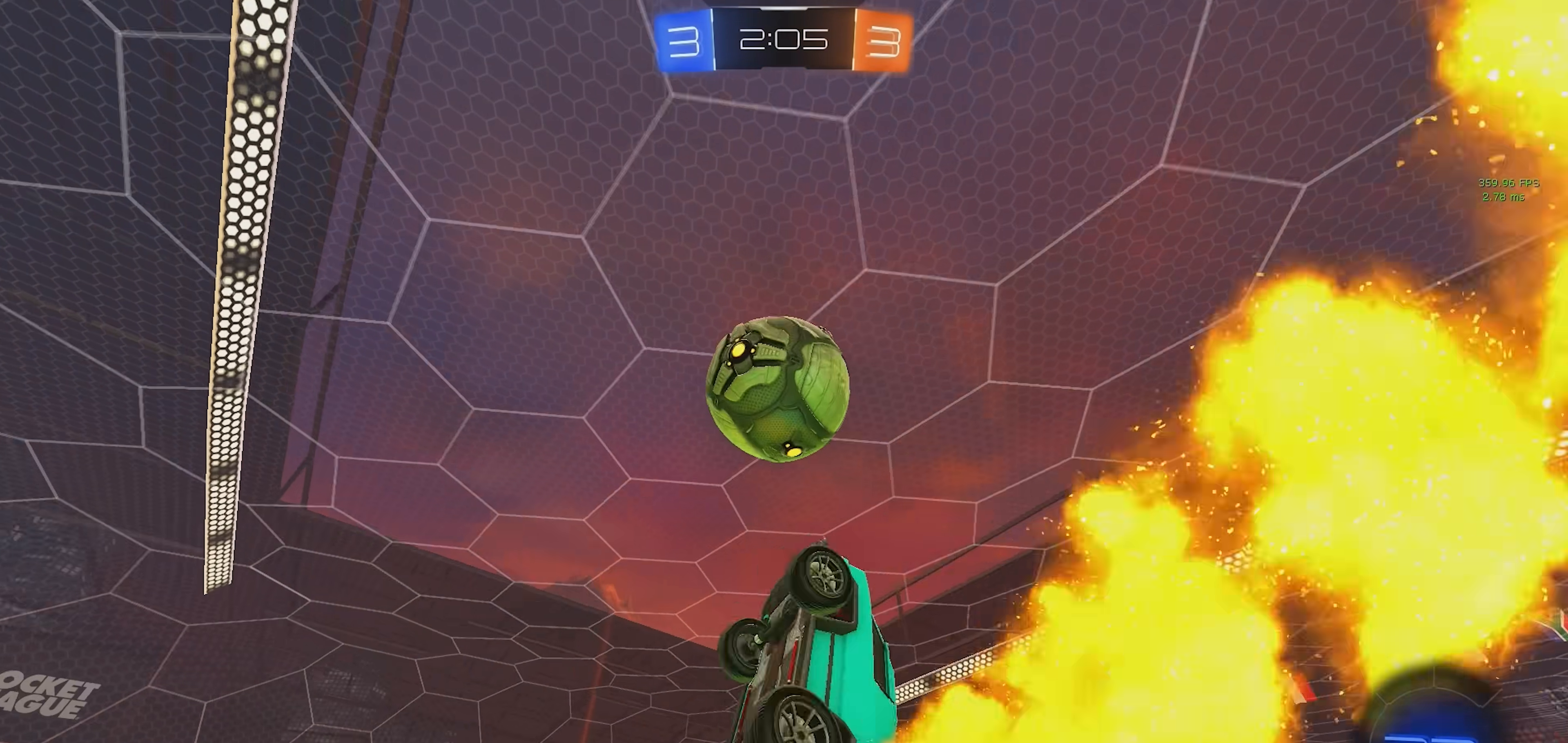
{"buttons": ["SQUARE"], "left_stick": "left", "events": [[17, "left_stick", "up-left"], [117, "R1", "up"], [233, "R1", "down"], [250, "left_stick", "center"], [350, "left_stick", "left"], [400, "R1", "up"]]}
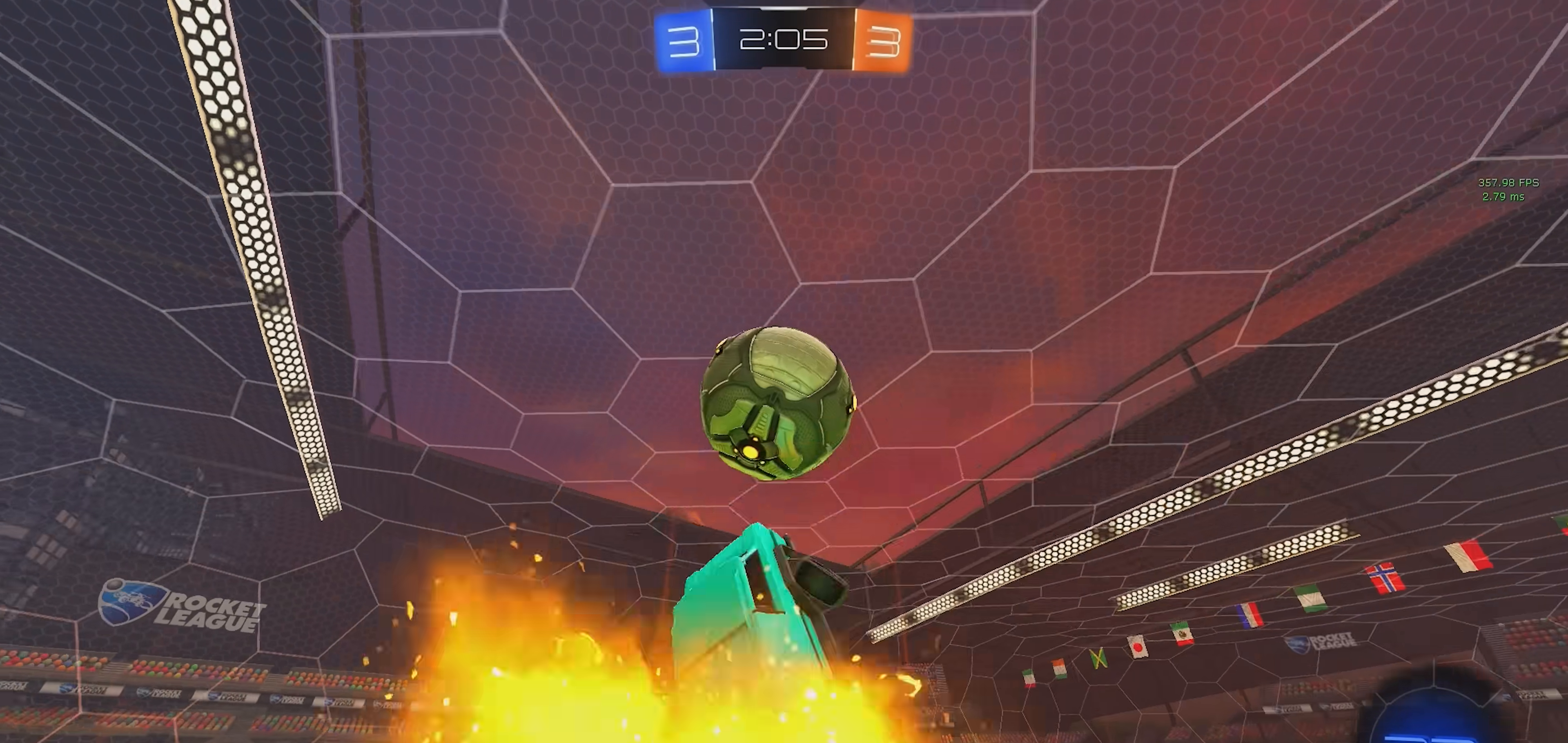
{"buttons": ["R1"], "left_stick": "center", "events": [[17, "left_stick", "down-left"], [183, "left_stick", "center"], [200, "SQUARE", "up"], [233, "R1", "down"]]}
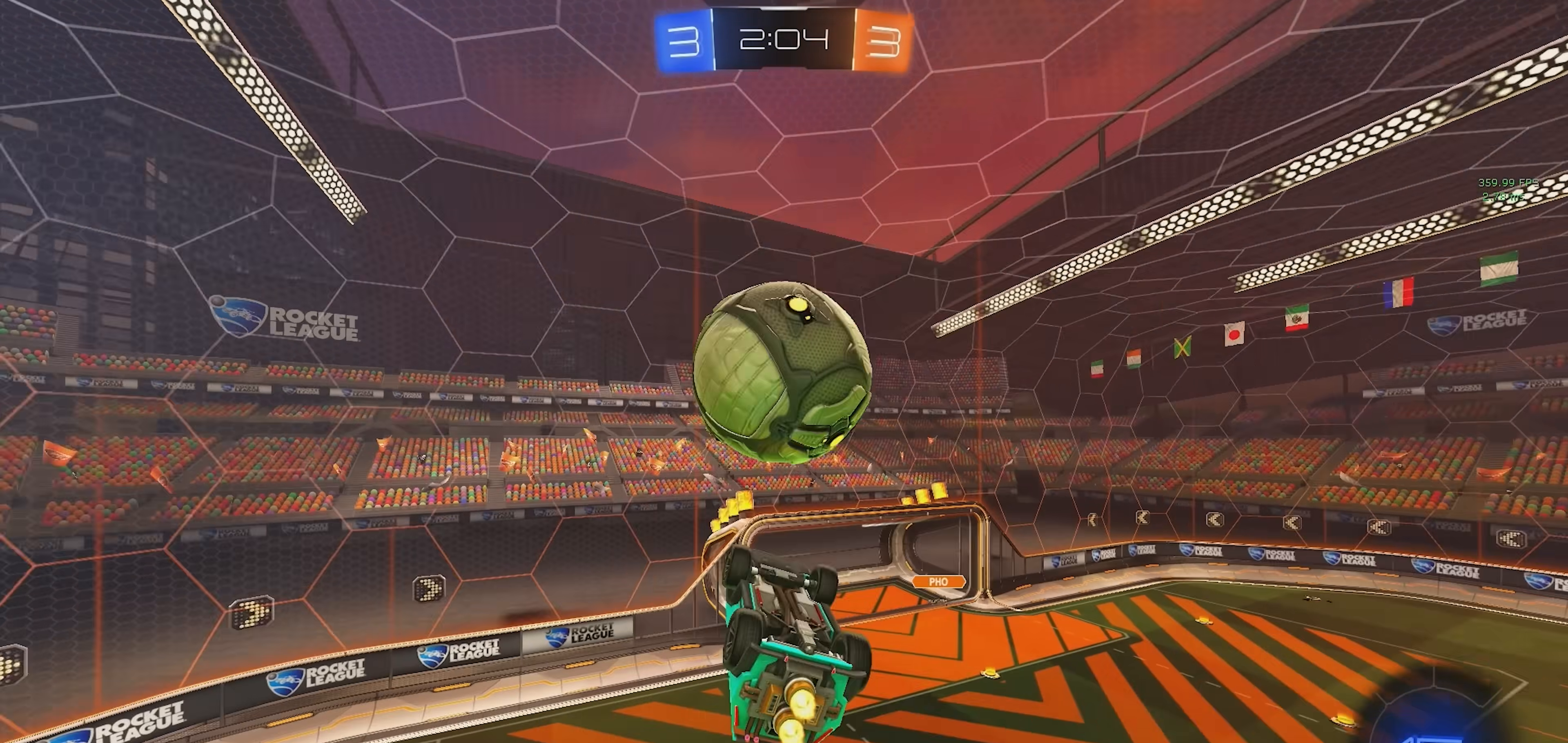
{"buttons": ["L1", "R1"], "left_stick": "up-left", "events": [[17, "left_stick", "down"], [150, "R1", "up"], [200, "left_stick", "center"], [333, "left_stick", "up"], [350, "R1", "down"], [383, "L1", "down"], [400, "CROSS", "down"], [467, "left_stick", "up-left"], [500, "CROSS", "up"]]}
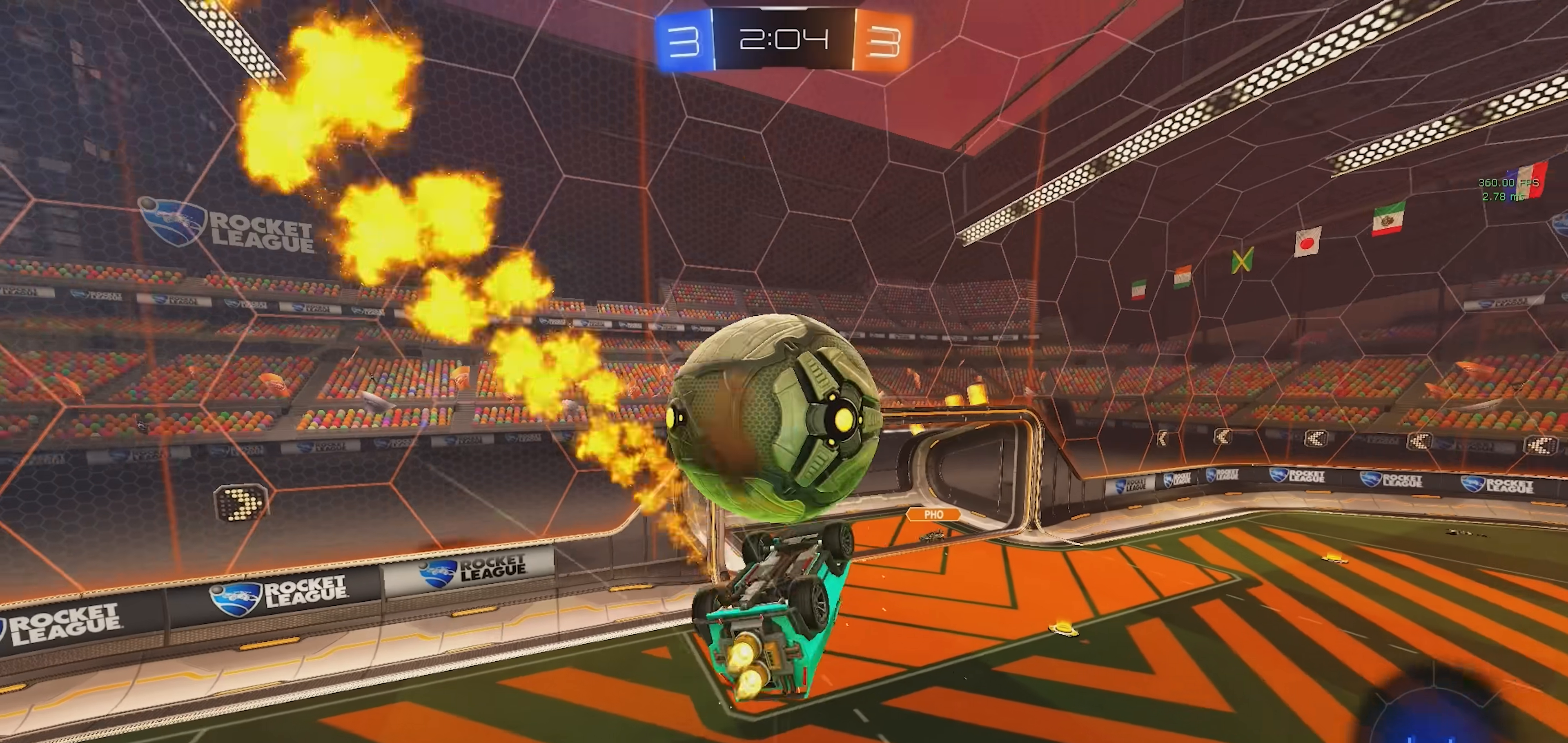
{"buttons": [], "left_stick": "center", "events": [[67, "CROSS", "down"], [100, "SQUARE", "down"], [167, "left_stick", "down-left"], [267, "CROSS", "up"], [267, "L1", "up"], [283, "left_stick", "down-right"], [333, "R1", "up"], [383, "SQUARE", "up"], [450, "left_stick", "center"]]}
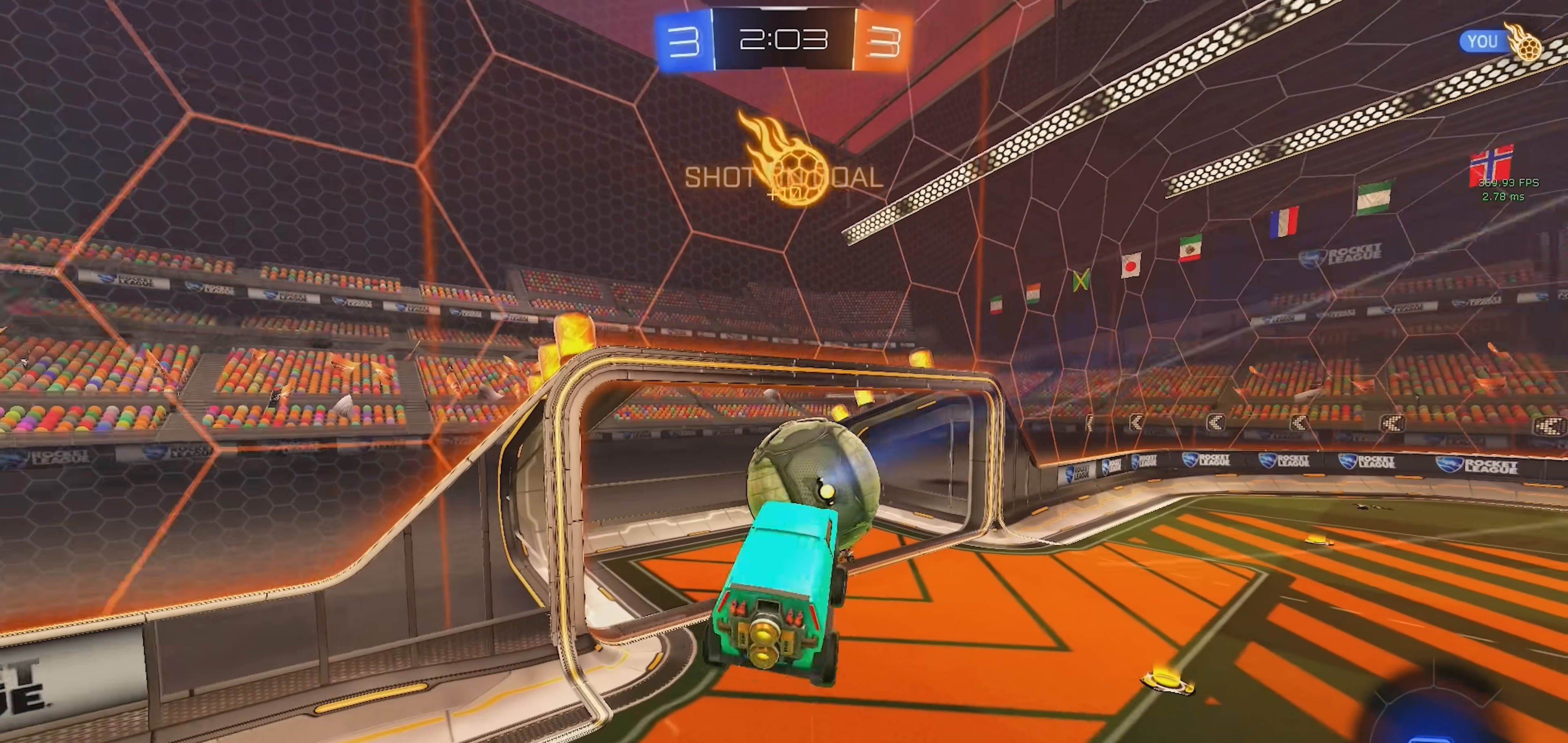
{"buttons": ["SQUARE"], "left_stick": "up-right", "events": [[367, "SQUARE", "down"], [483, "left_stick", "up-right"]]}
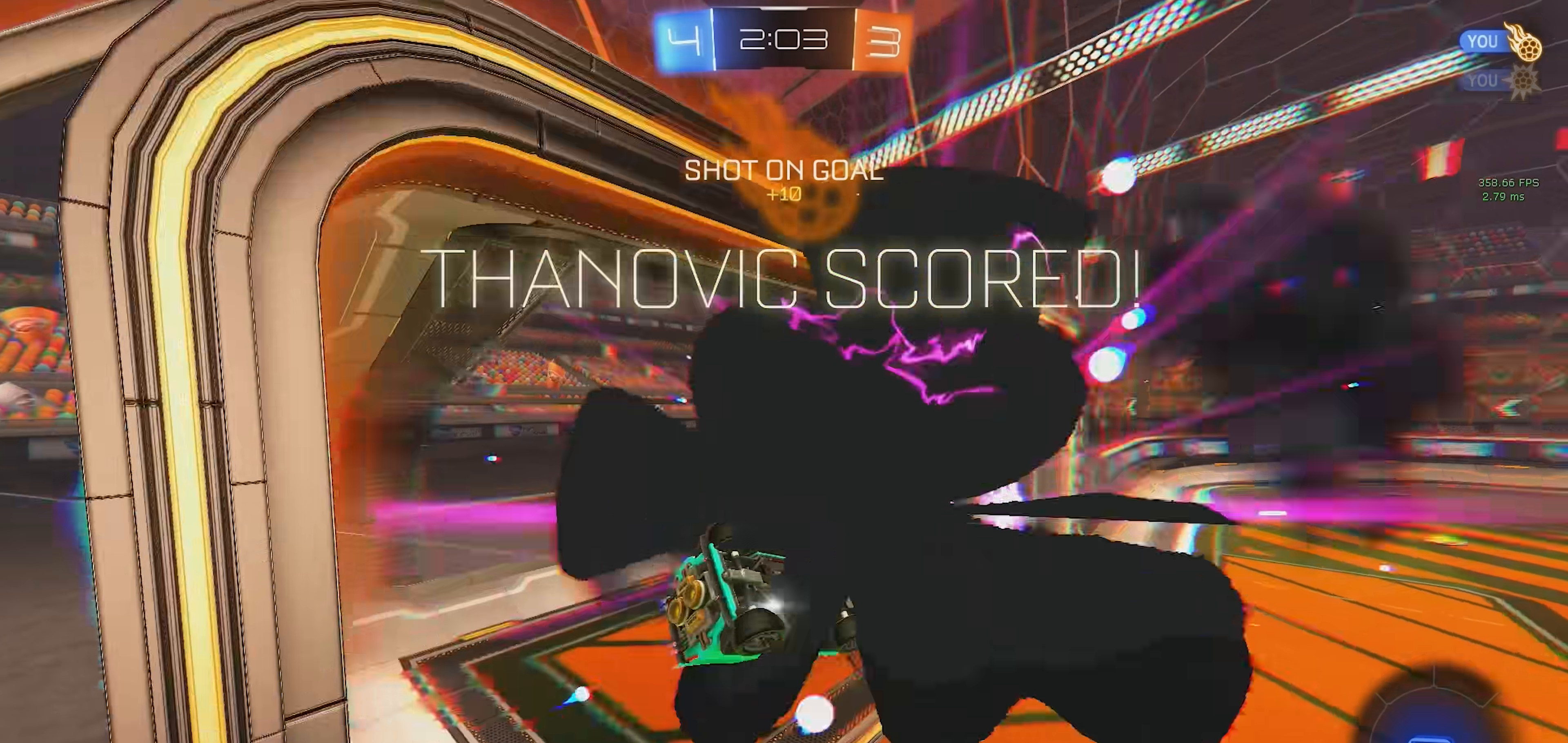
{"buttons": [], "left_stick": "up-left", "events": [[150, "left_stick", "up"], [233, "SQUARE", "up"], [367, "TRIANGLE", "down"], [367, "left_stick", "up-left"], [483, "TRIANGLE", "up"]]}
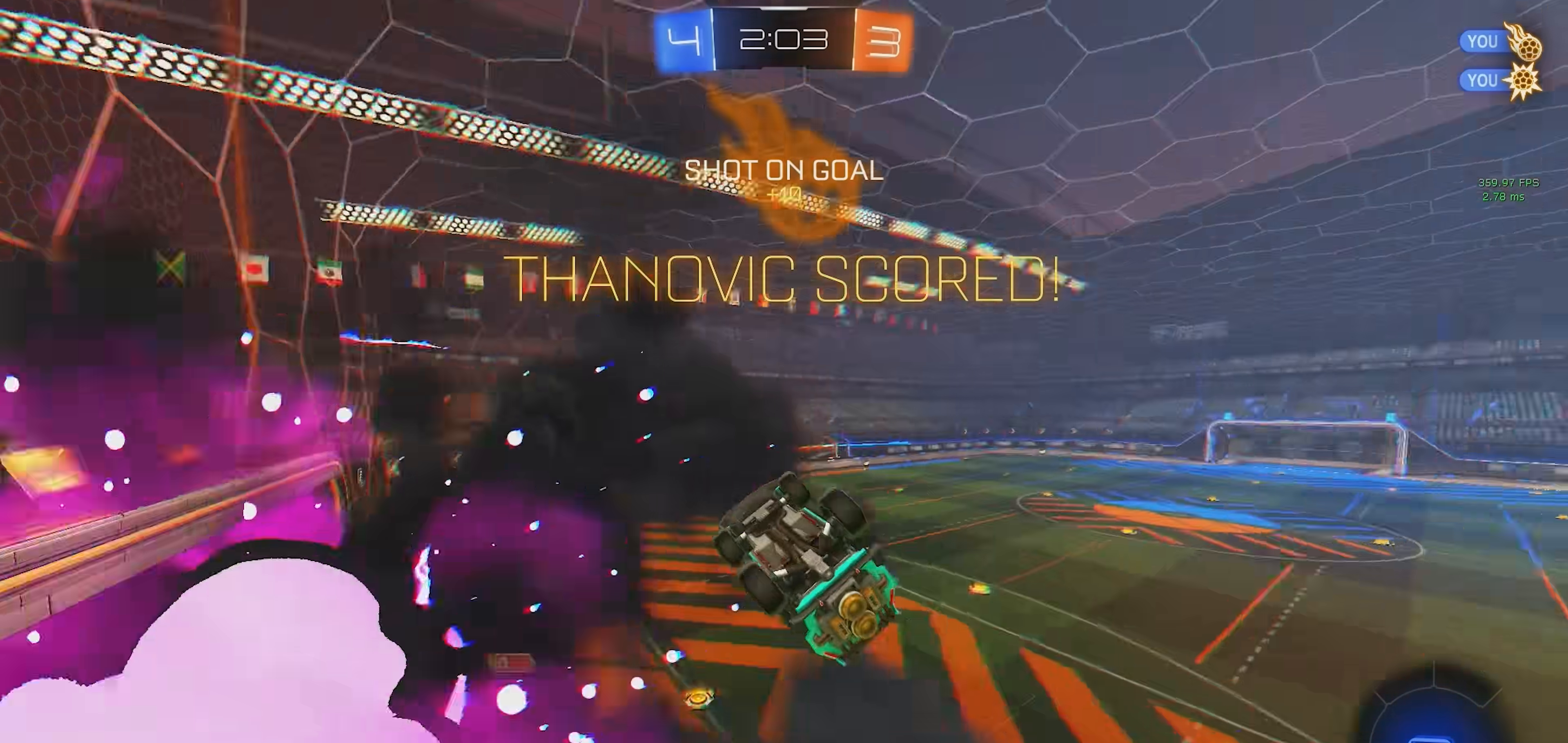
{"buttons": ["CIRCLE"], "left_stick": "up-left", "events": [[333, "CIRCLE", "down"]]}
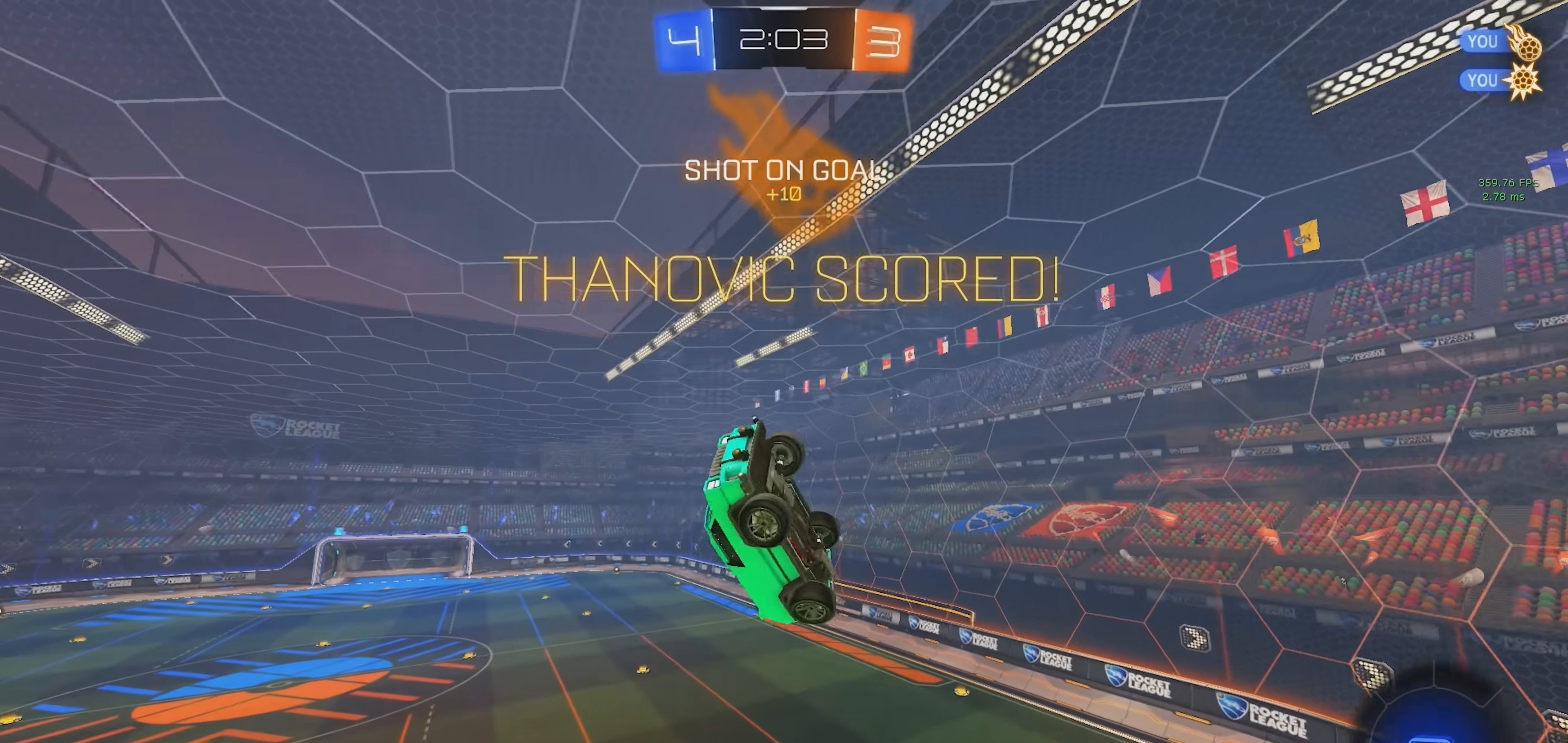
{"buttons": ["SQUARE"], "left_stick": "up-left", "events": [[183, "CIRCLE", "up"], [283, "SQUARE", "down"], [300, "CROSS", "down"], [300, "R1", "down"], [433, "R1", "up"], [450, "CROSS", "up"]]}